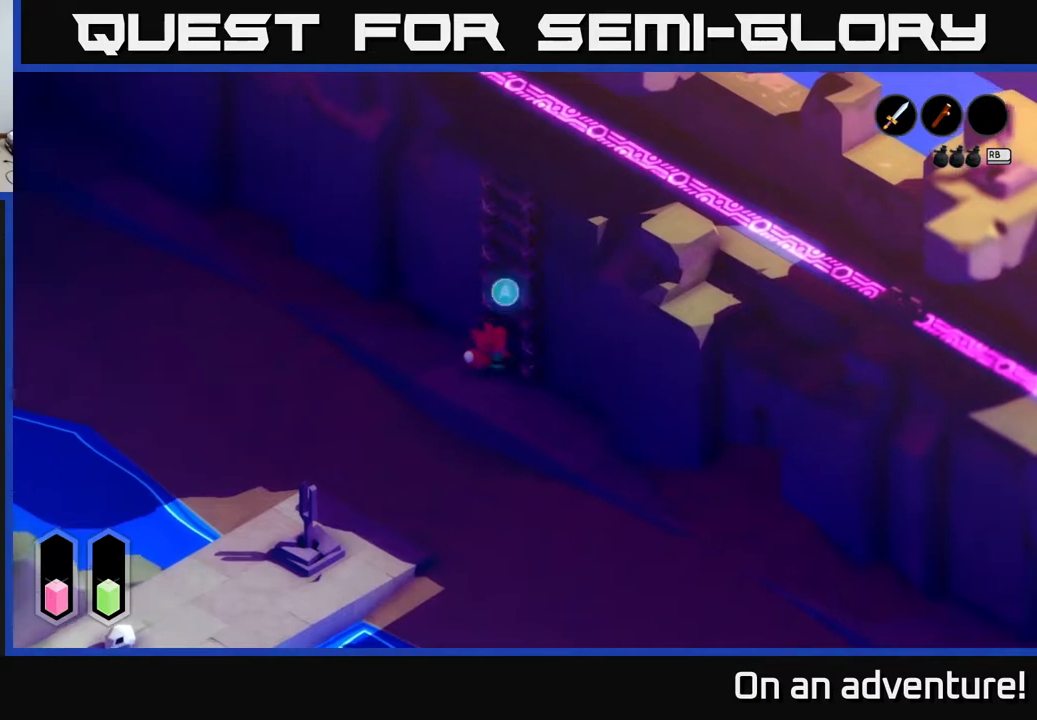
Gameplay with a controller (Xbox layout); each line is a JSON object with the inputs held at the frame after it. "events" lists button and stick changes between this image and that frame as [ms after this image, input, new state], when the widget could be followed in between.
{"buttons": [], "left_stick": "up", "right_stick": "center", "events": [[17, "left_stick", "up-right"], [100, "A", "up"], [117, "left_stick", "center"], [283, "left_stick", "up"]]}
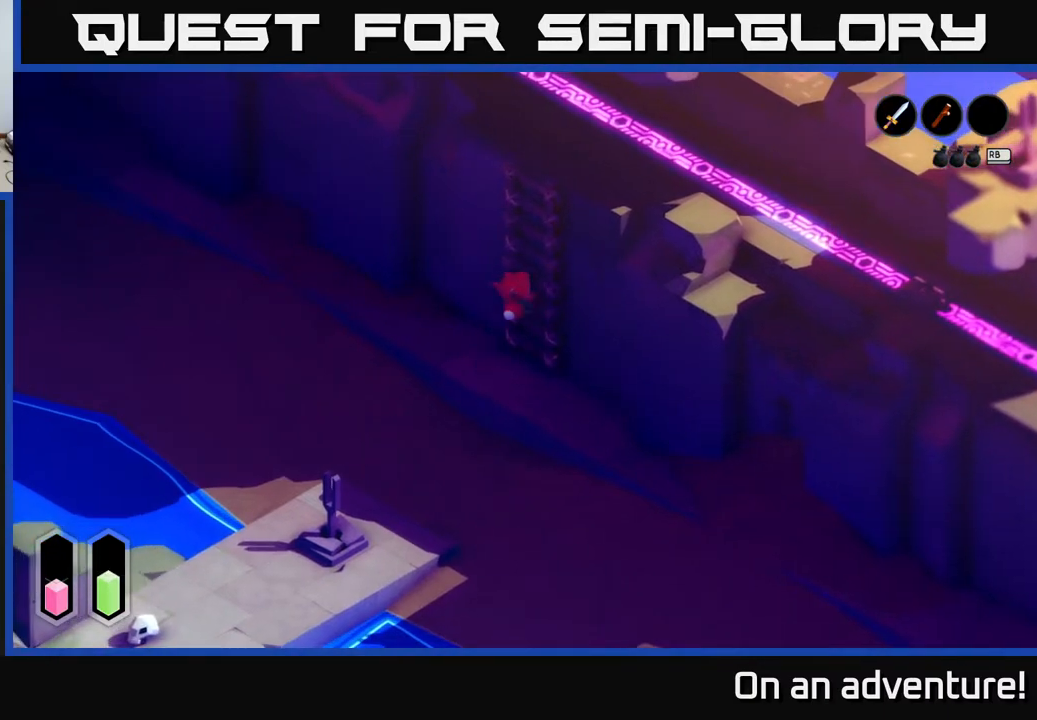
{"buttons": [], "left_stick": "up-right", "right_stick": "center", "events": [[483, "left_stick", "up-right"]]}
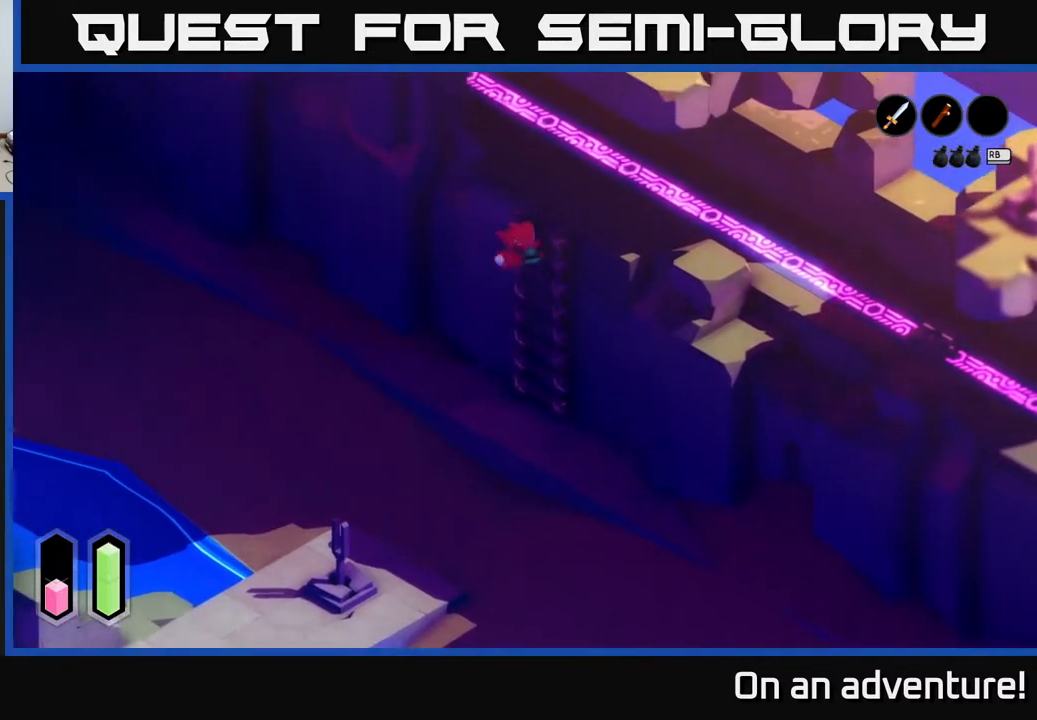
{"buttons": ["A"], "left_stick": "right", "right_stick": "center", "events": [[150, "left_stick", "right"], [450, "A", "down"]]}
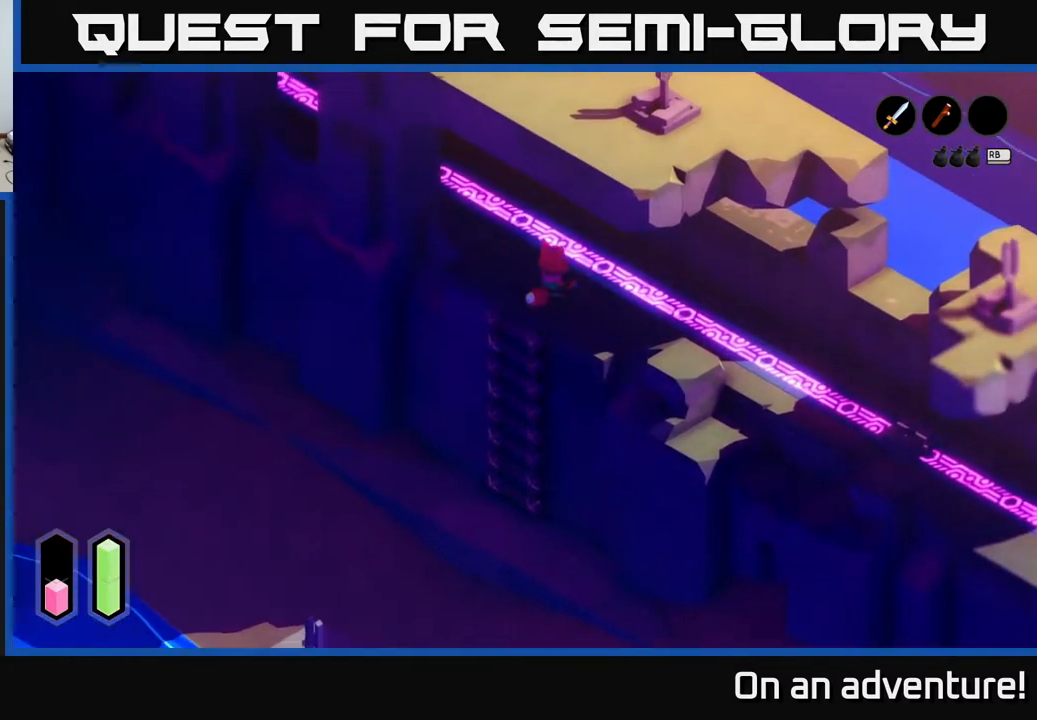
{"buttons": ["A"], "left_stick": "down-right", "right_stick": "center", "events": [[250, "A", "up"], [350, "A", "down"], [450, "left_stick", "down-right"]]}
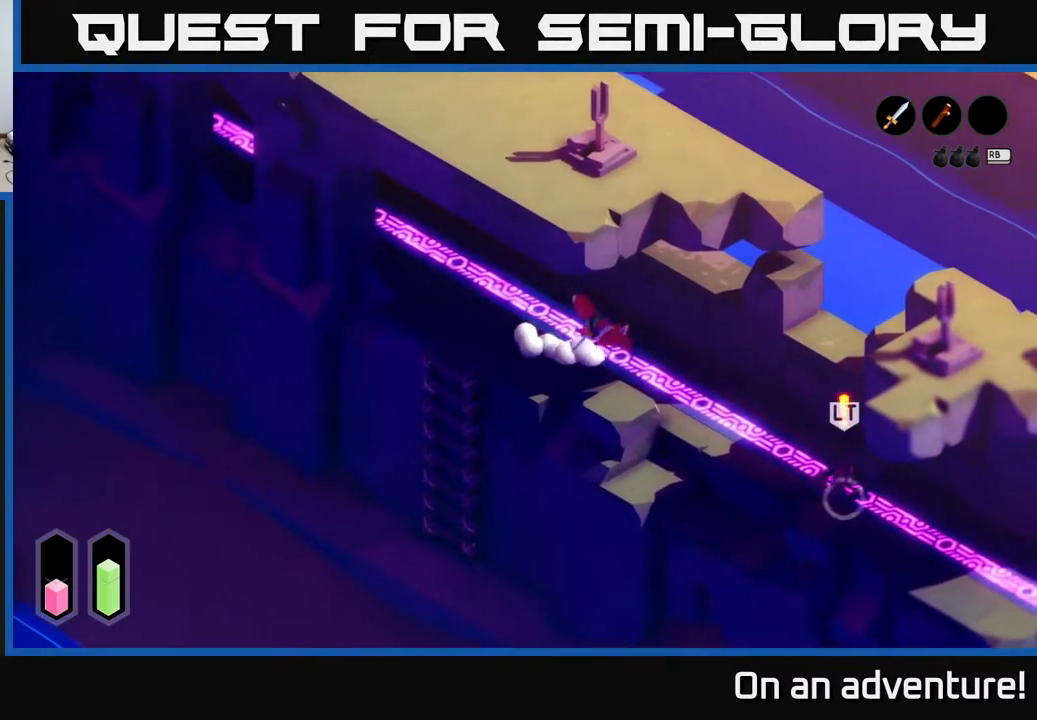
{"buttons": ["A"], "left_stick": "down-right", "right_stick": "center", "events": []}
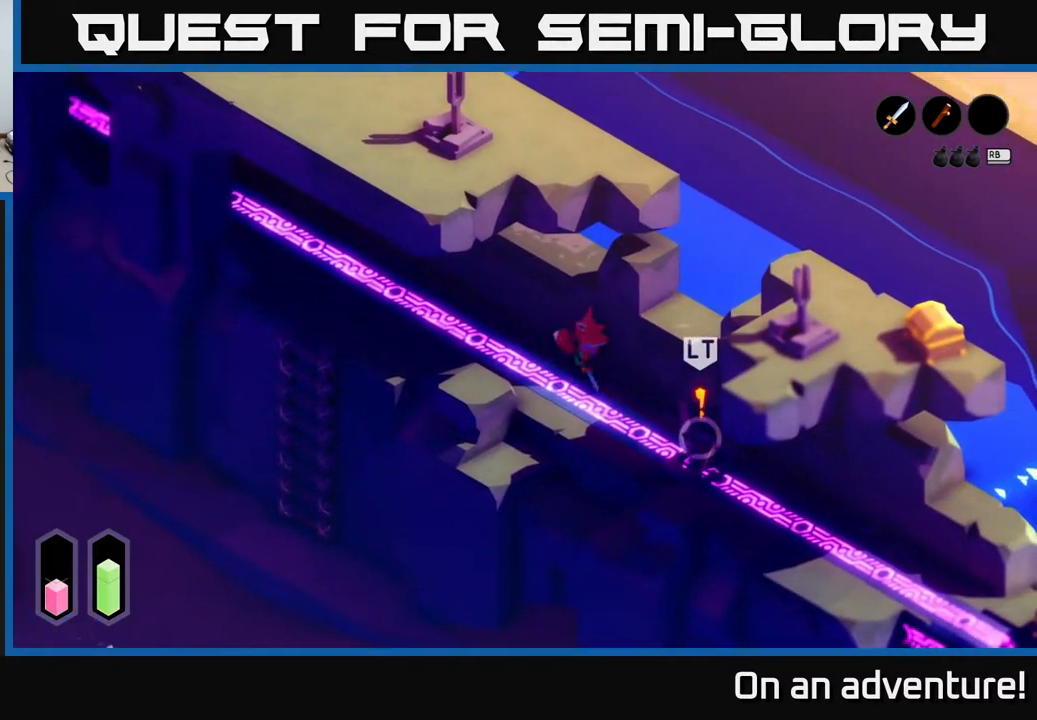
{"buttons": ["A"], "left_stick": "down-right", "right_stick": "center", "events": []}
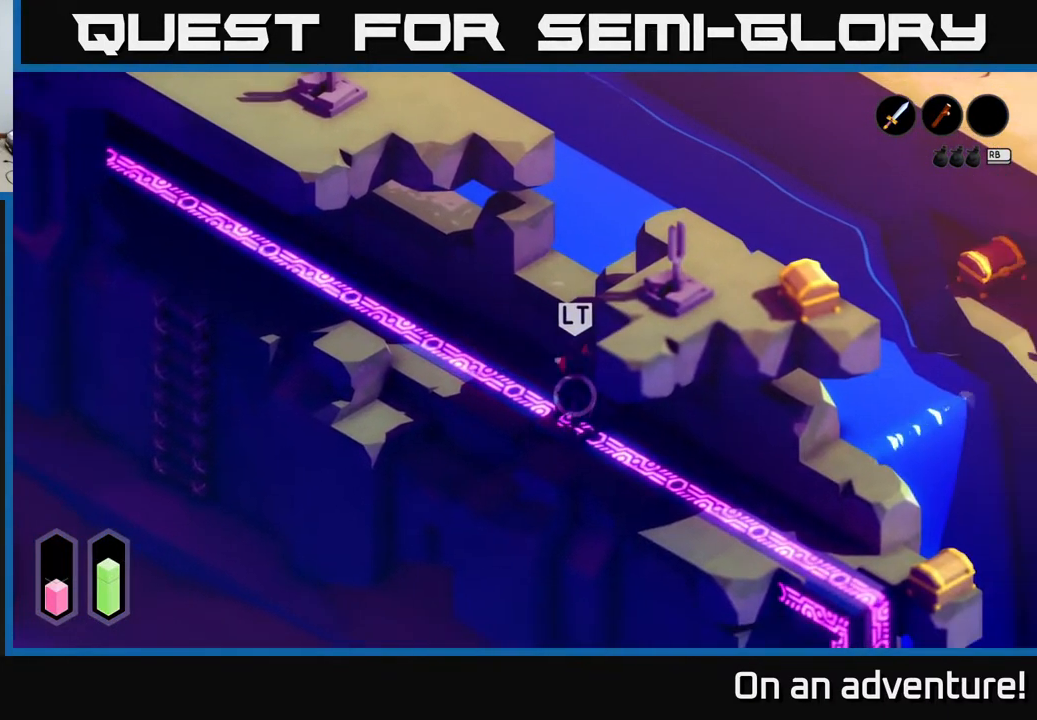
{"buttons": ["A"], "left_stick": "down-right", "right_stick": "center", "events": []}
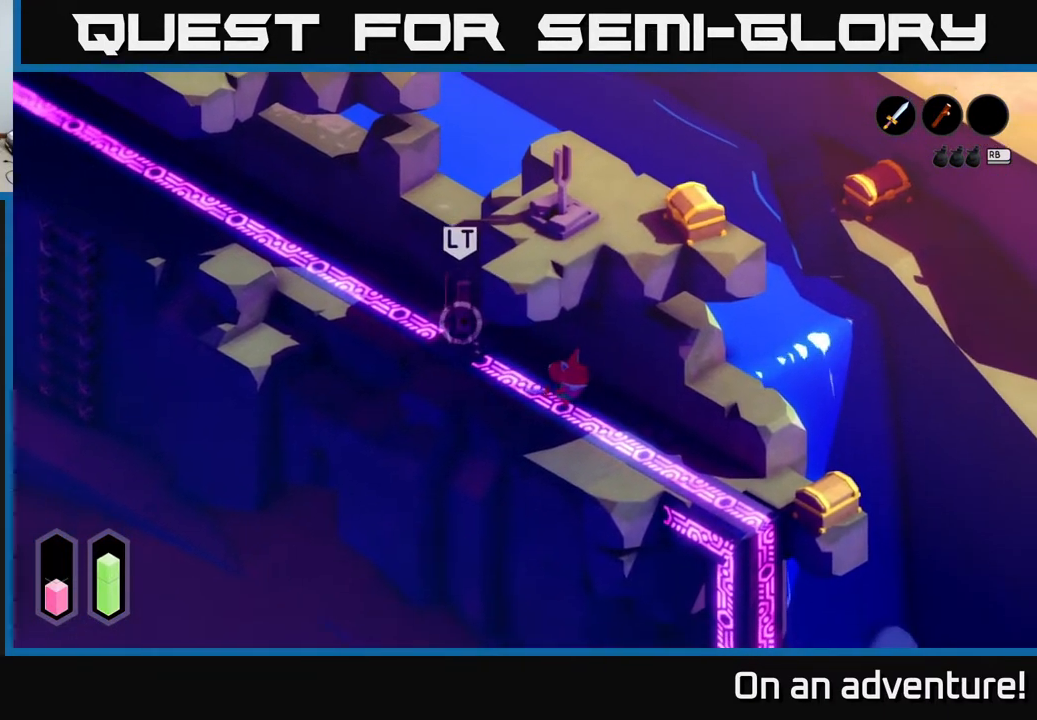
{"buttons": ["A"], "left_stick": "right", "right_stick": "center", "events": [[400, "left_stick", "right"]]}
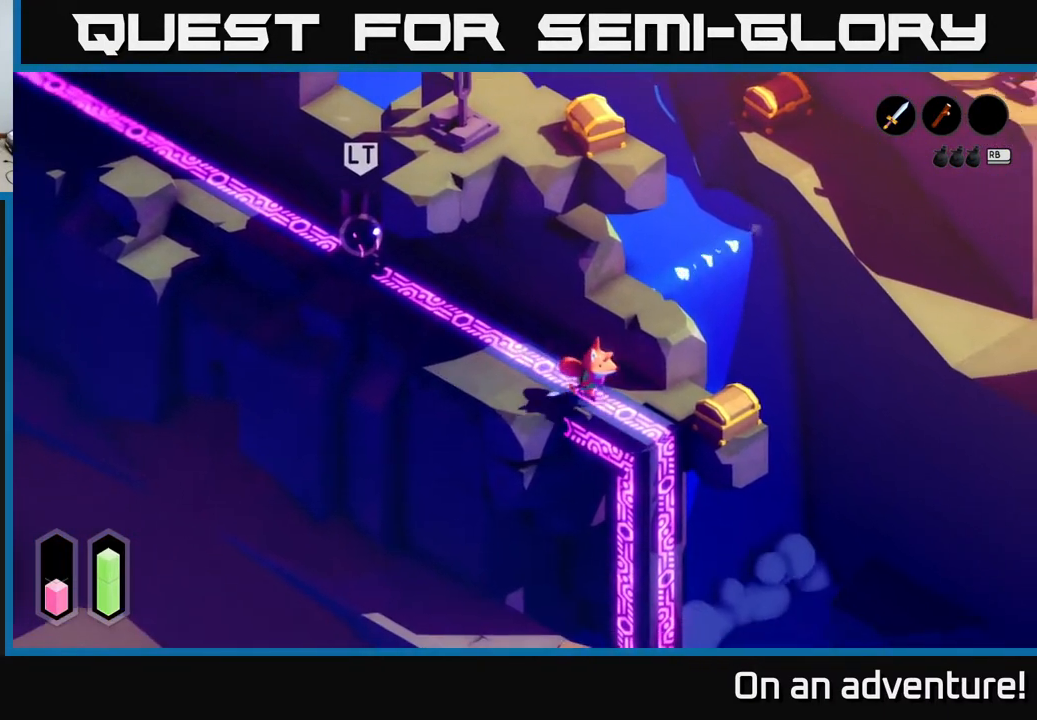
{"buttons": ["A"], "left_stick": "center", "right_stick": "center", "events": [[117, "left_stick", "up-right"], [217, "left_stick", "right"], [300, "A", "up"], [417, "left_stick", "center"], [450, "A", "down"]]}
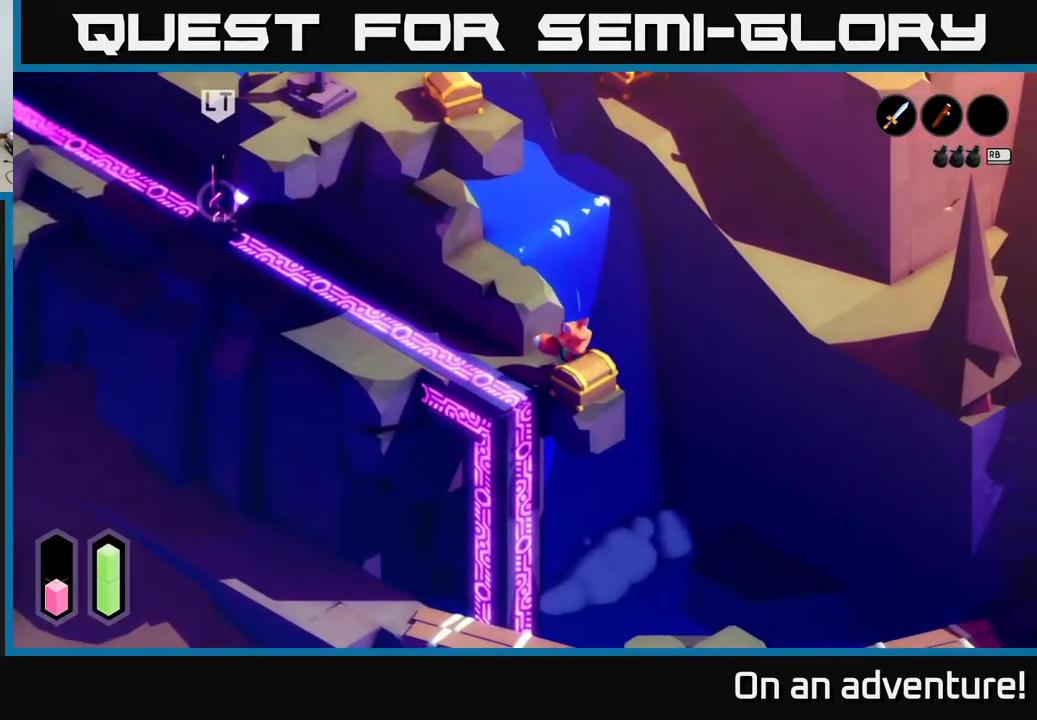
{"buttons": [], "left_stick": "center", "right_stick": "center", "events": [[100, "A", "up"], [183, "A", "down"], [317, "A", "up"]]}
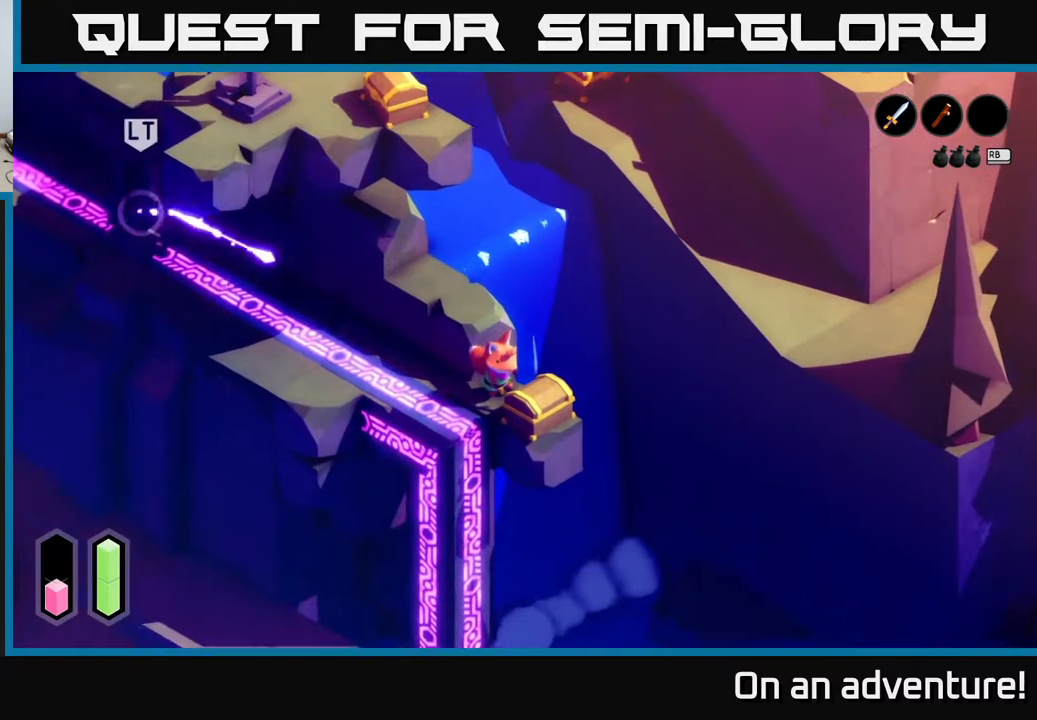
{"buttons": [], "left_stick": "center", "right_stick": "center", "events": [[33, "left_stick", "up"], [217, "left_stick", "center"]]}
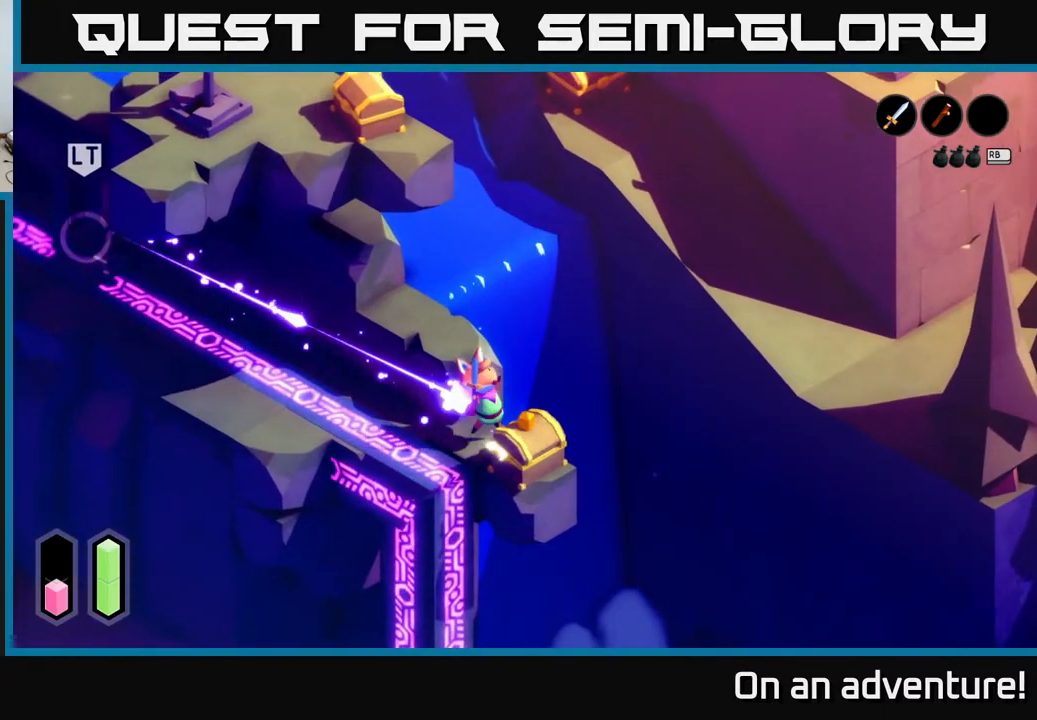
{"buttons": [], "left_stick": "center", "right_stick": "center", "events": []}
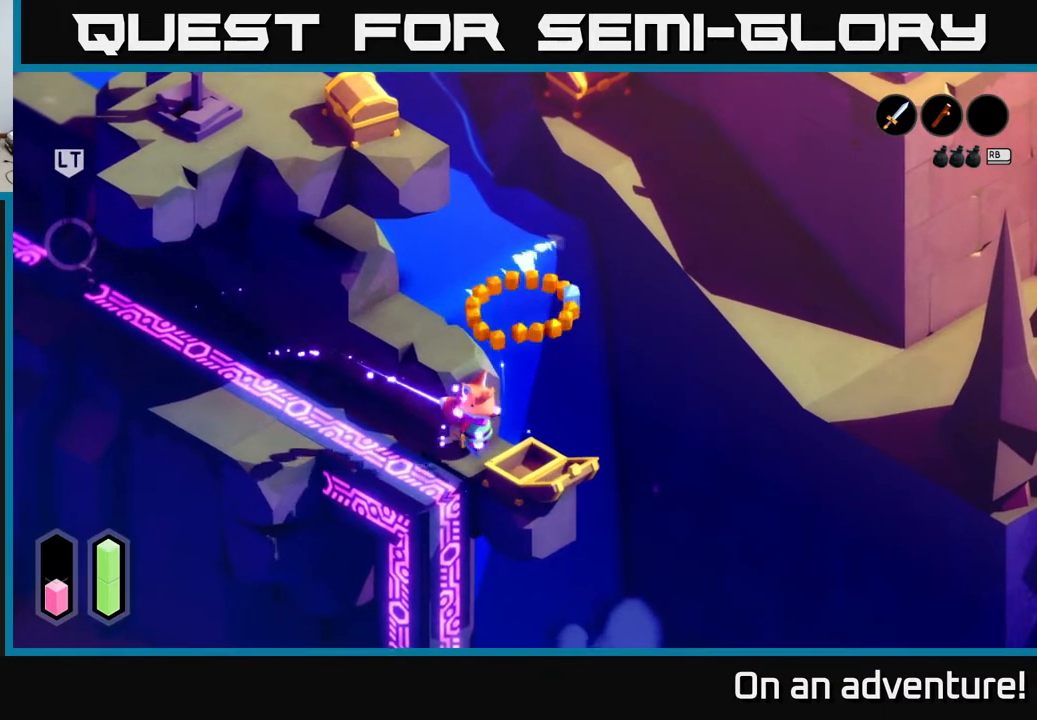
{"buttons": [], "left_stick": "up", "right_stick": "center", "events": [[133, "left_stick", "up"]]}
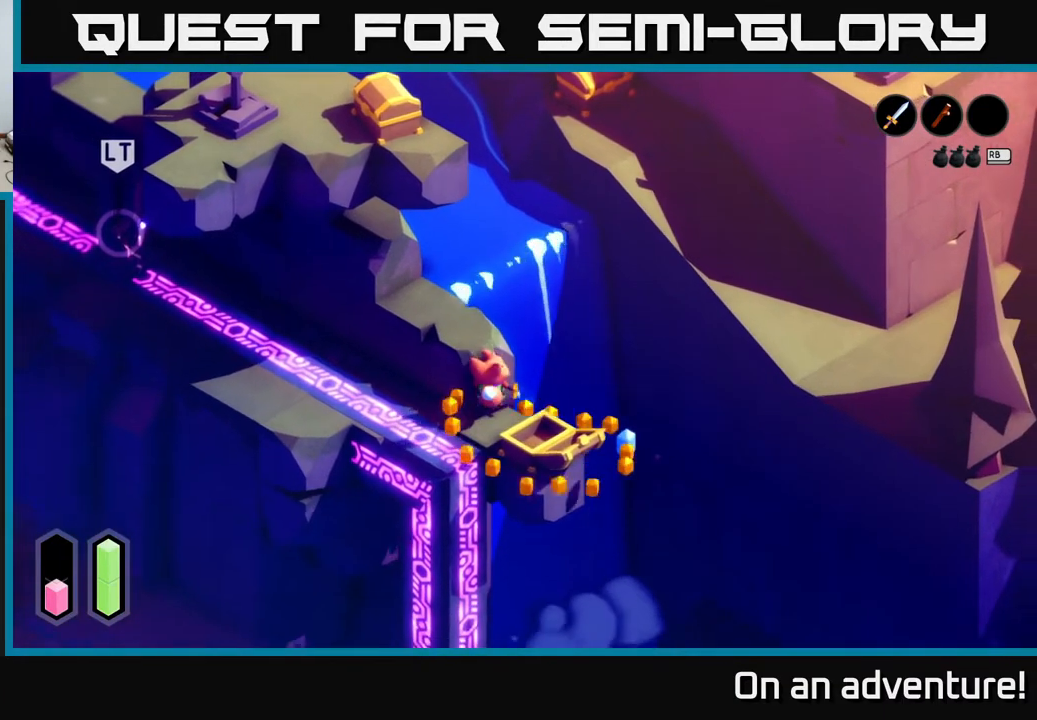
{"buttons": [], "left_stick": "center", "right_stick": "center", "events": [[217, "left_stick", "center"]]}
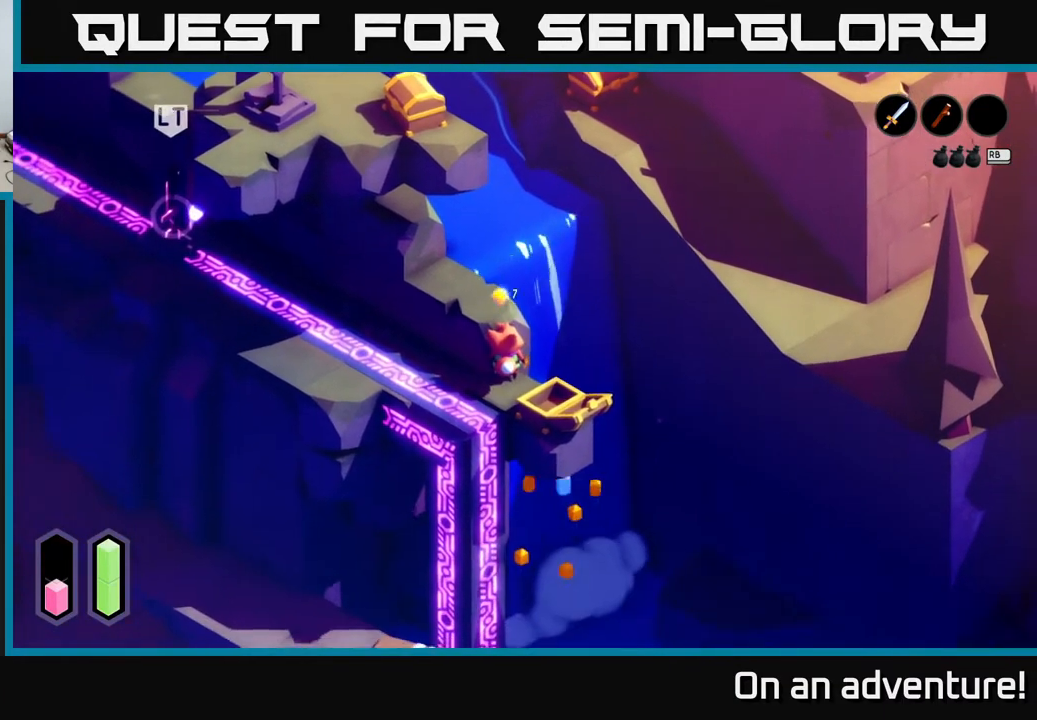
{"buttons": [], "left_stick": "center", "right_stick": "center", "events": []}
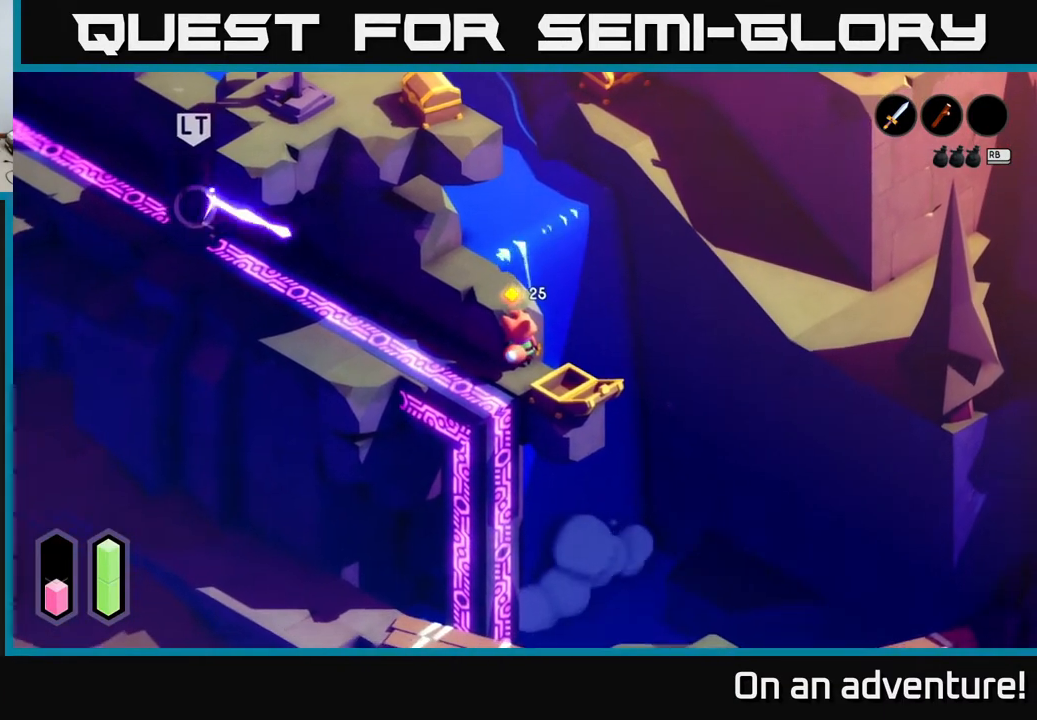
{"buttons": [], "left_stick": "center", "right_stick": "center", "events": []}
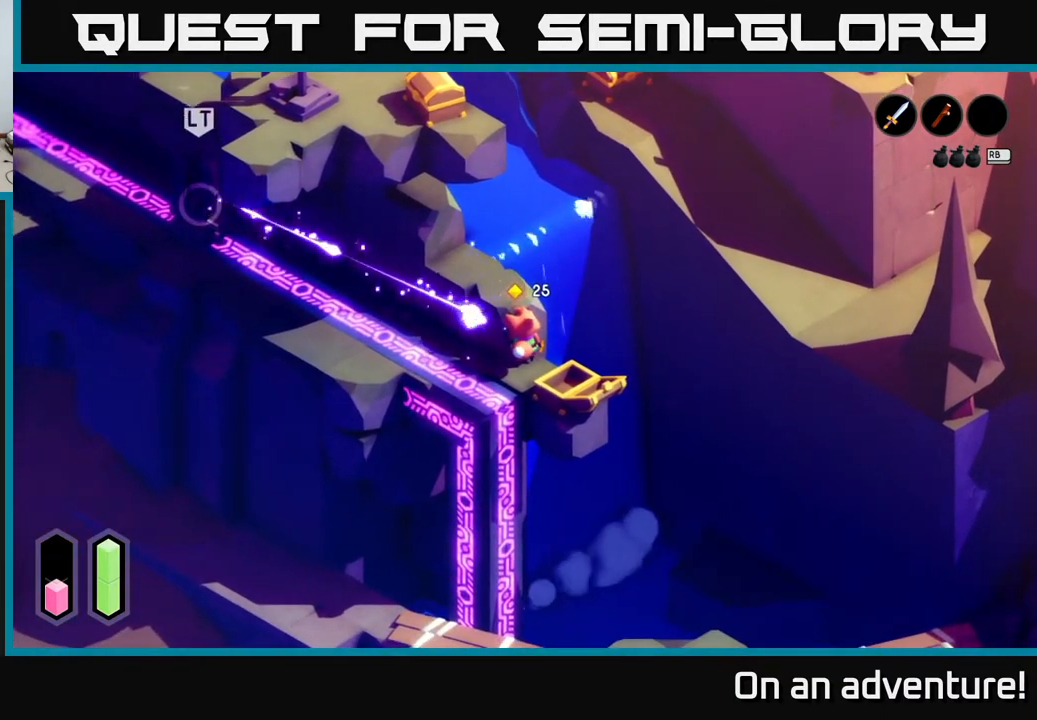
{"buttons": [], "left_stick": "center", "right_stick": "center", "events": []}
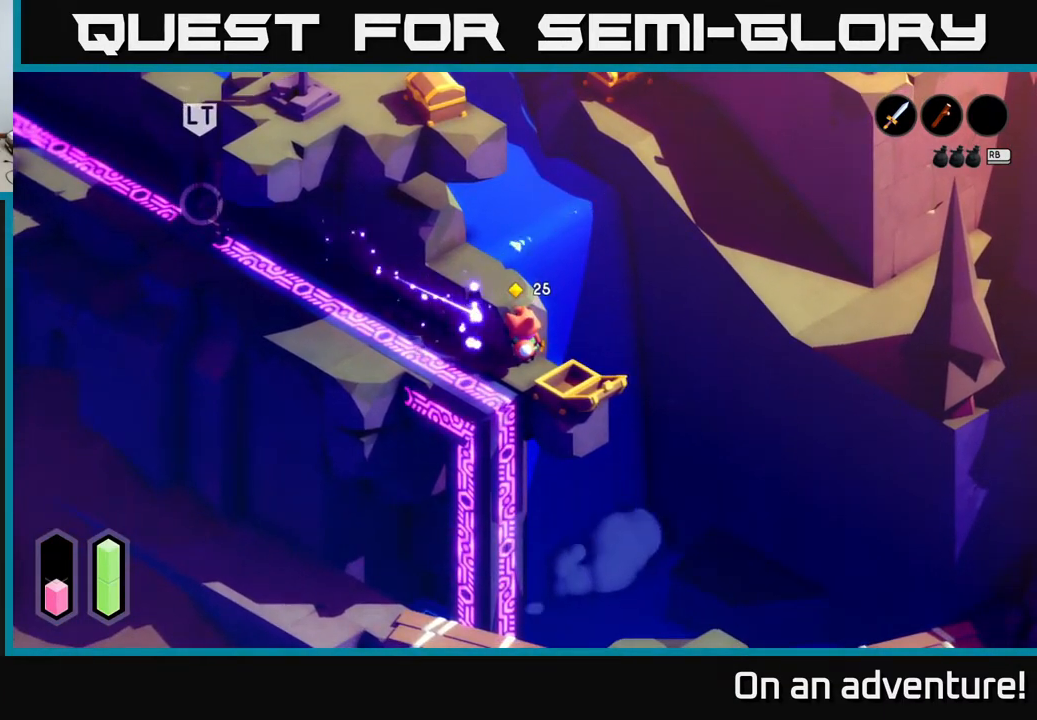
{"buttons": [], "left_stick": "center", "right_stick": "center", "events": []}
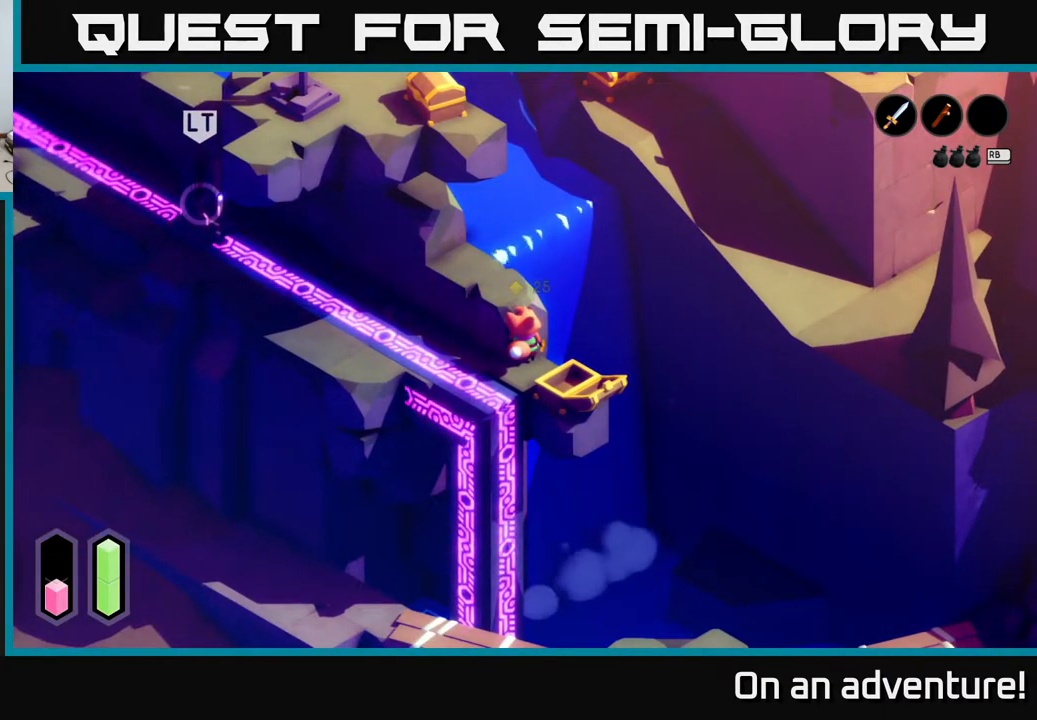
{"buttons": [], "left_stick": "center", "right_stick": "center", "events": []}
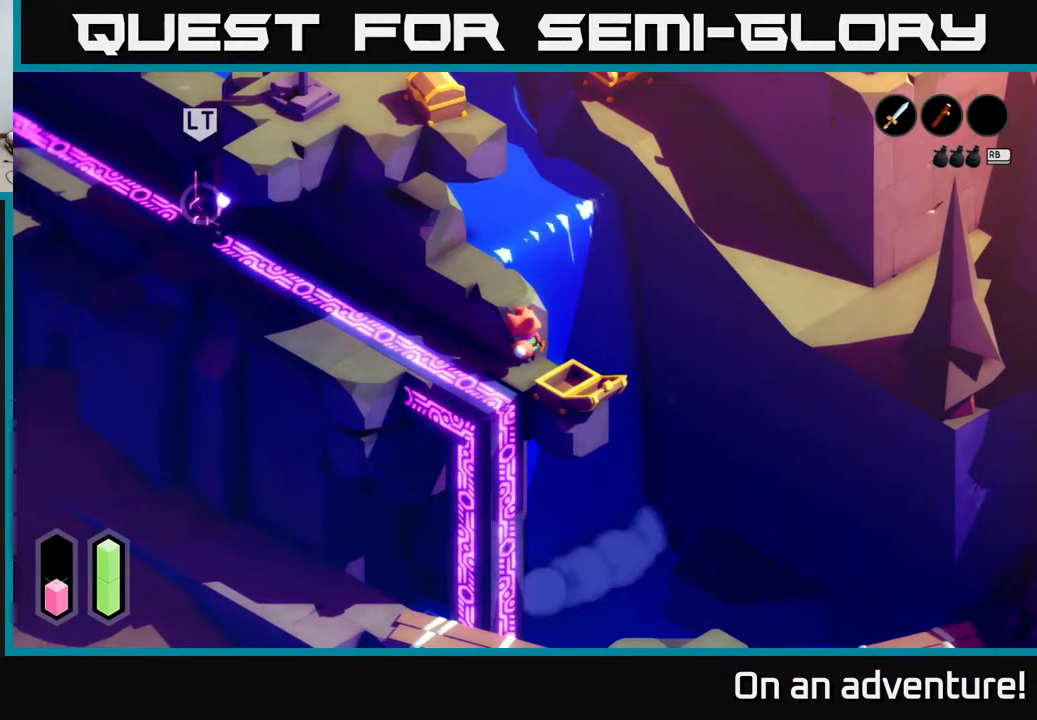
{"buttons": [], "left_stick": "center", "right_stick": "center", "events": []}
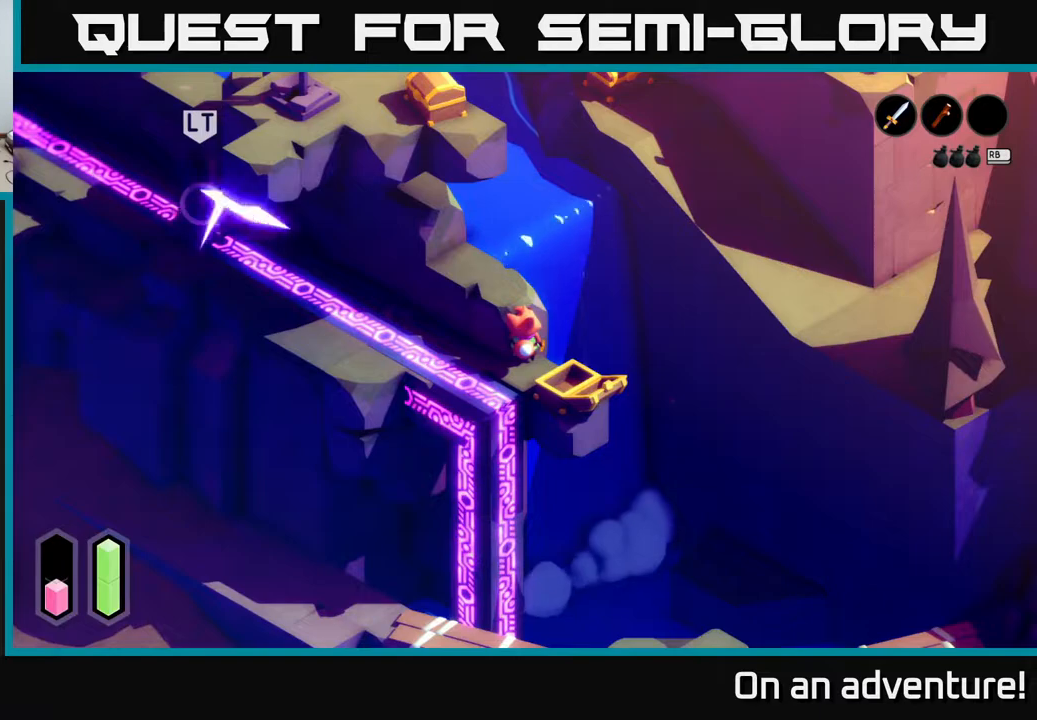
{"buttons": [], "left_stick": "center", "right_stick": "center", "events": []}
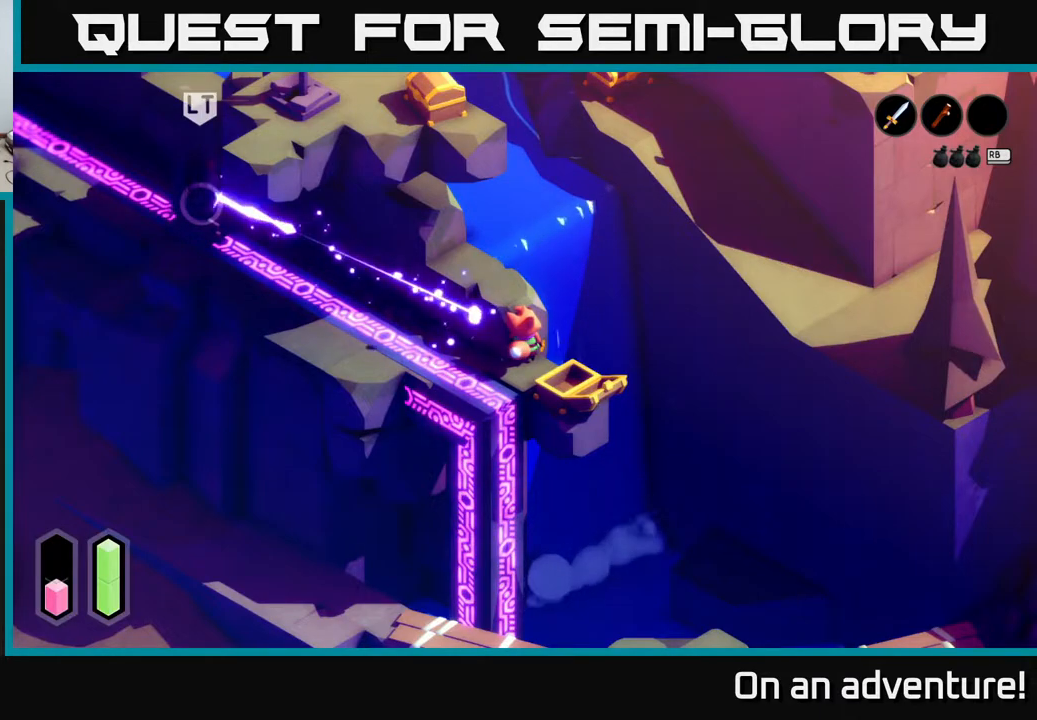
{"buttons": ["A"], "left_stick": "up-left", "right_stick": "center", "events": [[300, "left_stick", "left"], [367, "A", "down"], [450, "left_stick", "up-left"]]}
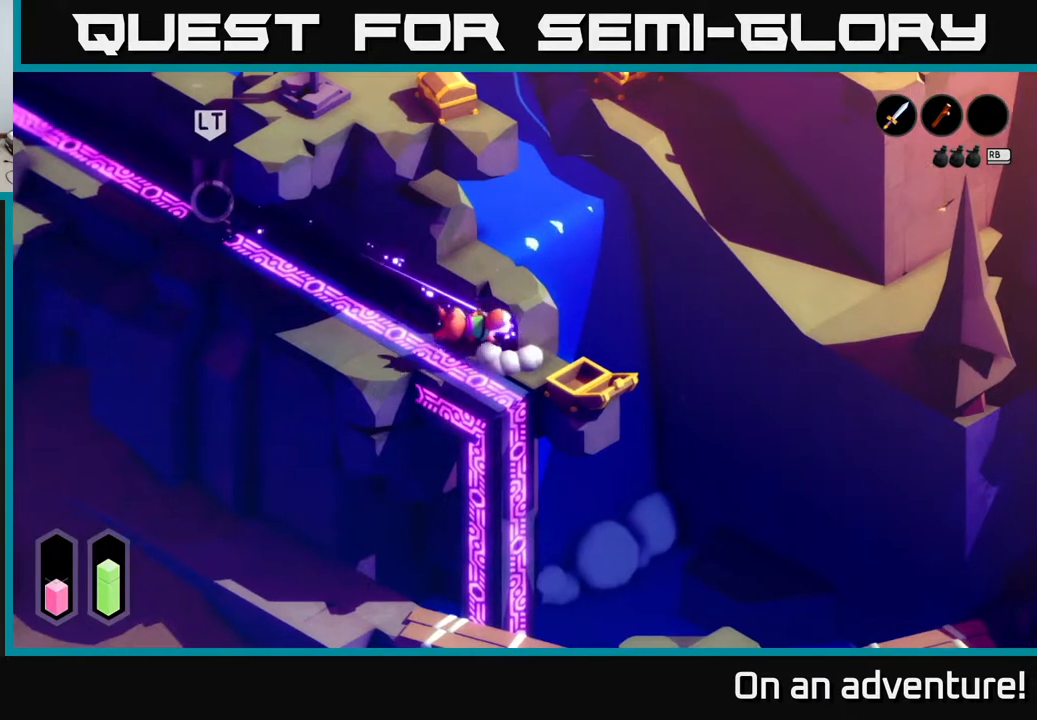
{"buttons": ["A"], "left_stick": "up-right", "right_stick": "center", "events": [[50, "left_stick", "up"], [450, "left_stick", "up-right"]]}
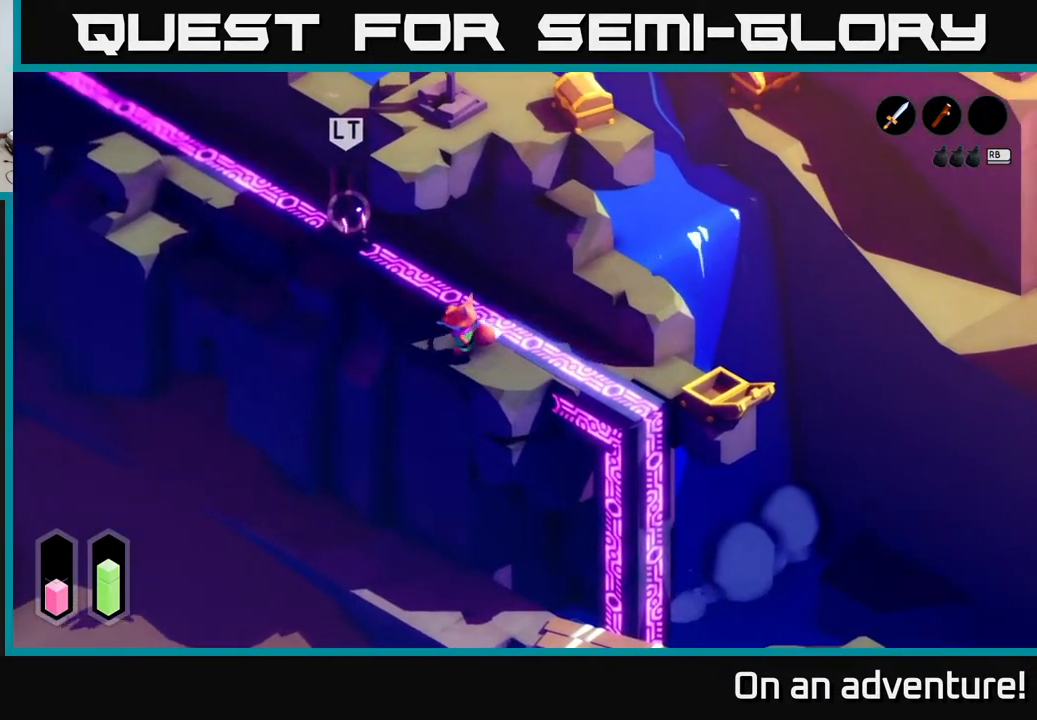
{"buttons": ["A"], "left_stick": "up", "right_stick": "center", "events": [[100, "left_stick", "up"]]}
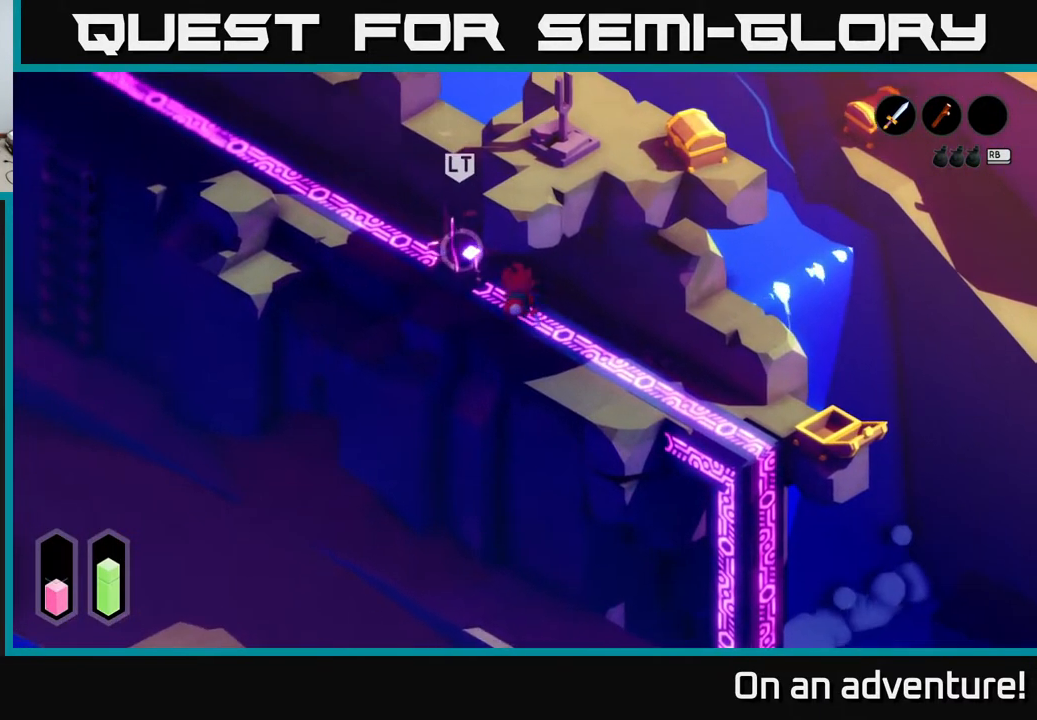
{"buttons": ["A"], "left_stick": "up-left", "right_stick": "center", "events": [[200, "left_stick", "up-left"]]}
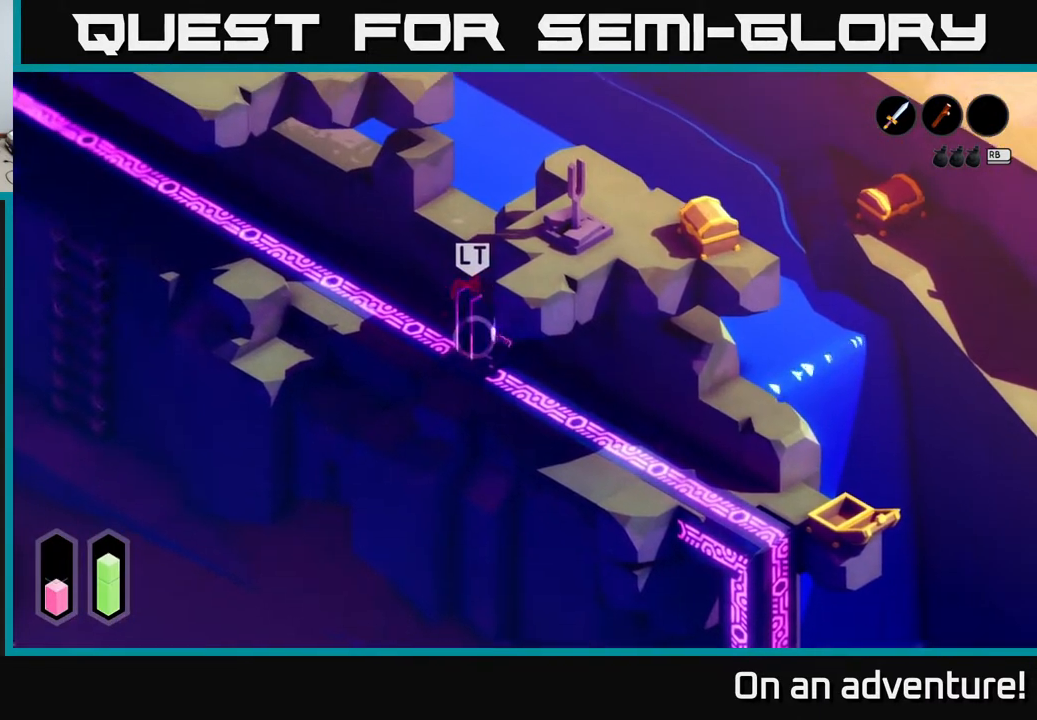
{"buttons": ["A"], "left_stick": "up-left", "right_stick": "center", "events": [[350, "A", "up"], [417, "A", "down"]]}
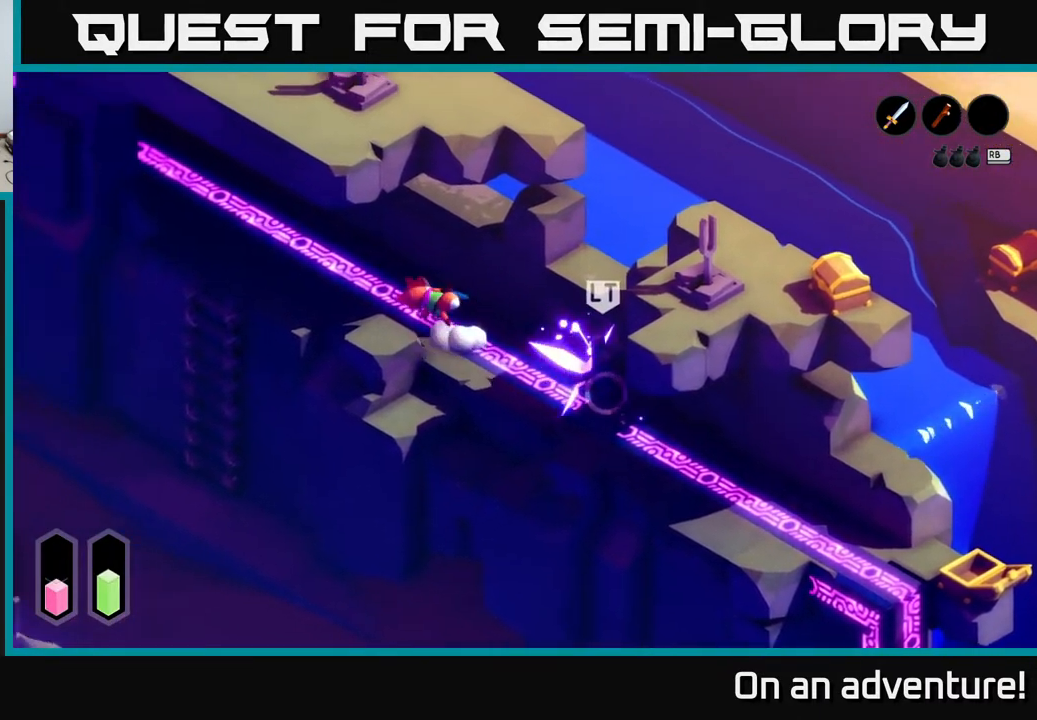
{"buttons": ["A"], "left_stick": "up-left", "right_stick": "center", "events": [[33, "A", "up"], [100, "A", "down"], [367, "A", "up"], [433, "A", "down"]]}
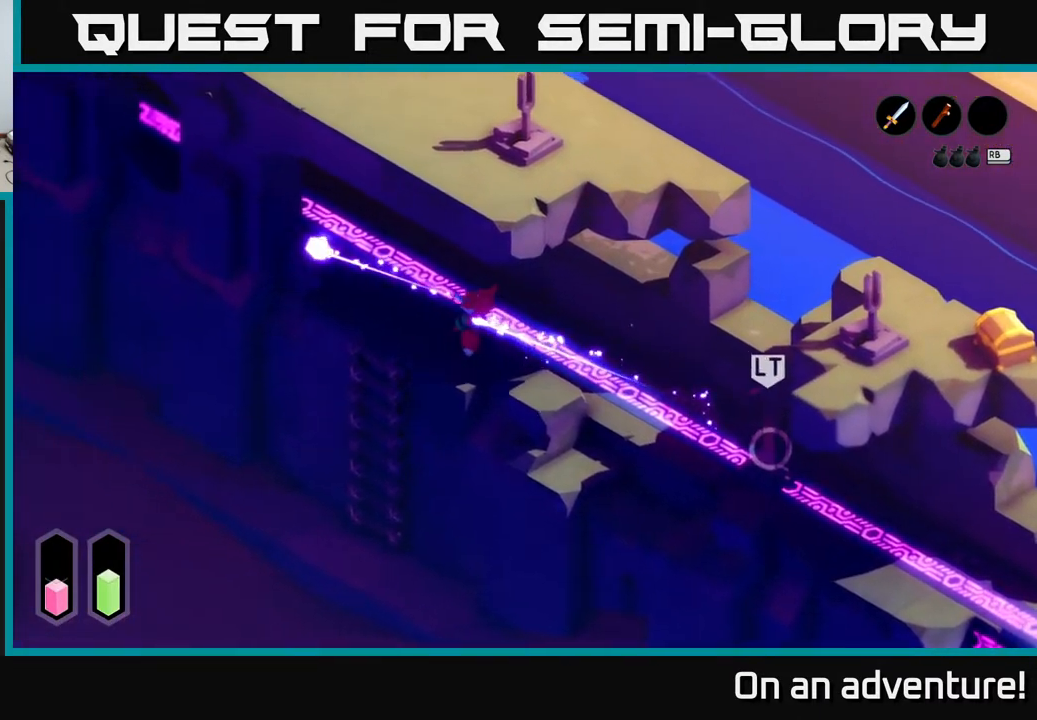
{"buttons": [], "left_stick": "down-left", "right_stick": "center", "events": [[67, "A", "up"], [200, "left_stick", "down-left"]]}
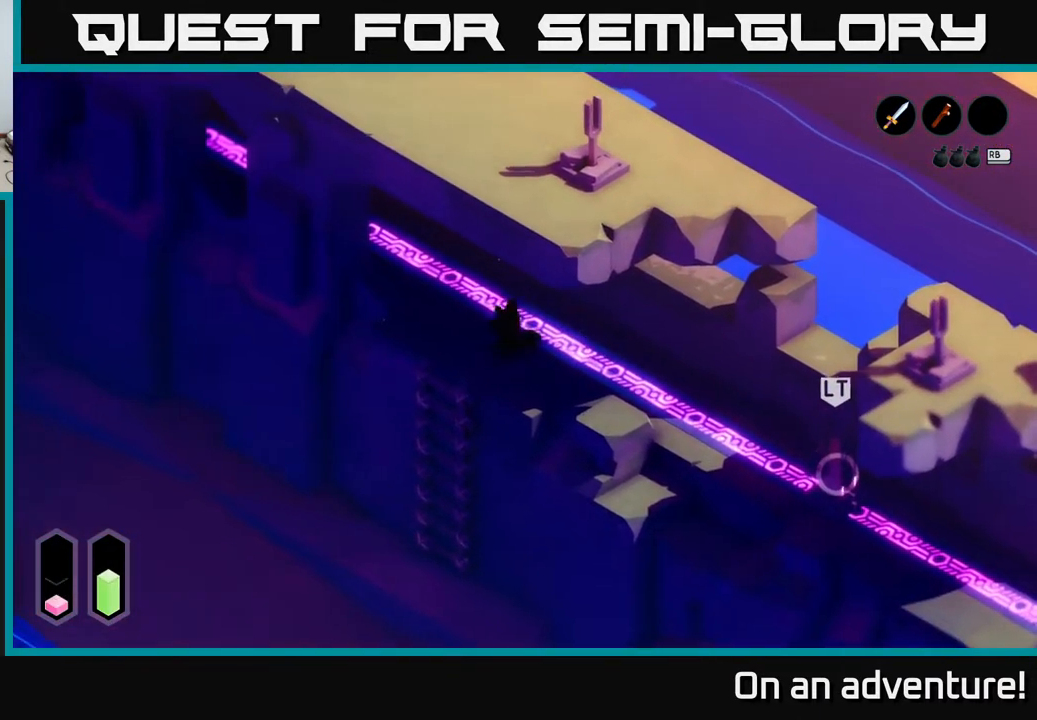
{"buttons": [], "left_stick": "down-left", "right_stick": "center", "events": []}
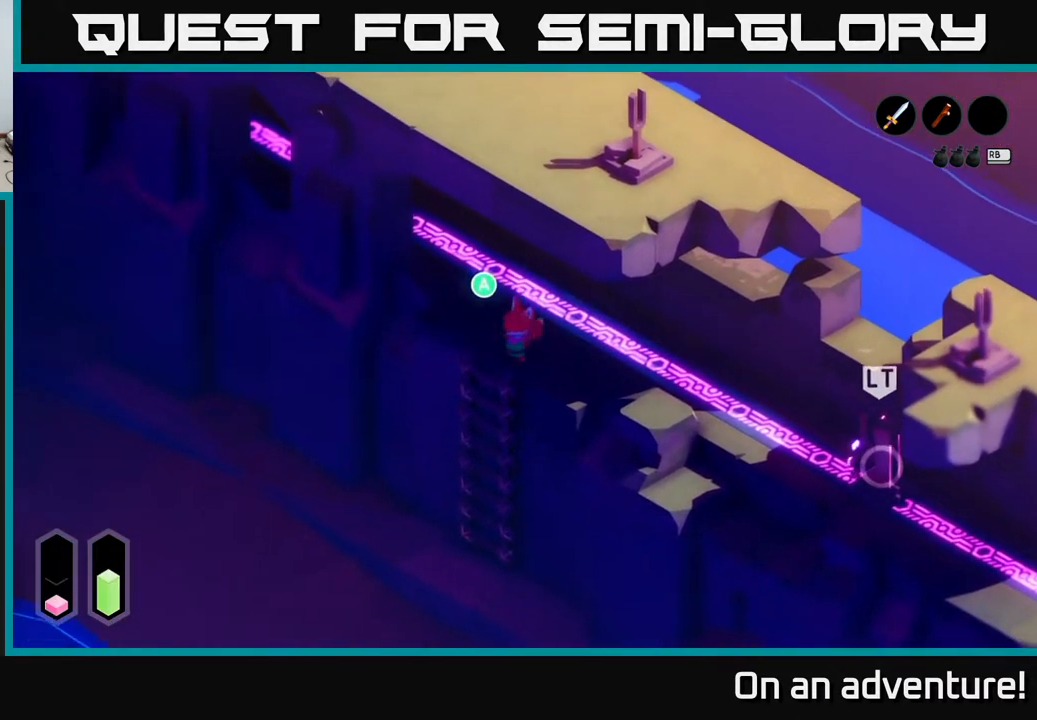
{"buttons": [], "left_stick": "down", "right_stick": "center", "events": [[33, "A", "down"], [150, "A", "up"], [483, "left_stick", "down"]]}